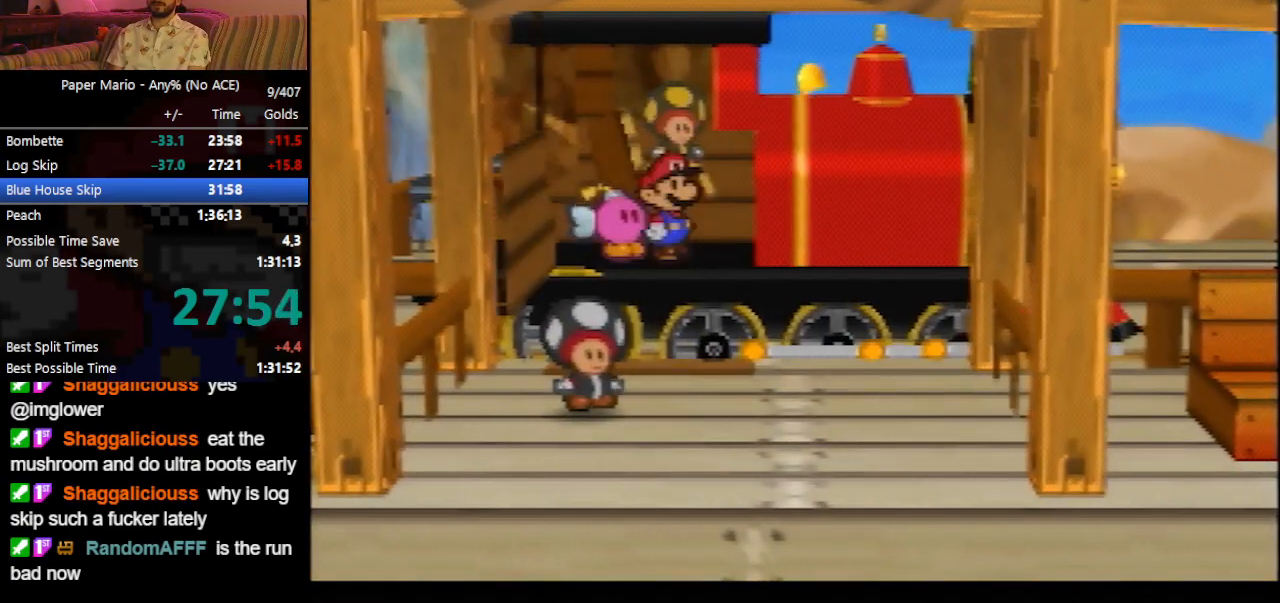
Gameplay with a controller (Nintendo layout); each line is a JSON object with the inputs held at the frame after it. "events" lists button and stick changes between this image and that frame as [ms after this image, input, new state], when the widget could be followed in between. Not read: L3 R3 right_stick.
{"buttons": ["B"], "left_stick": "down-left", "events": [[233, "left_stick", "down-left"]]}
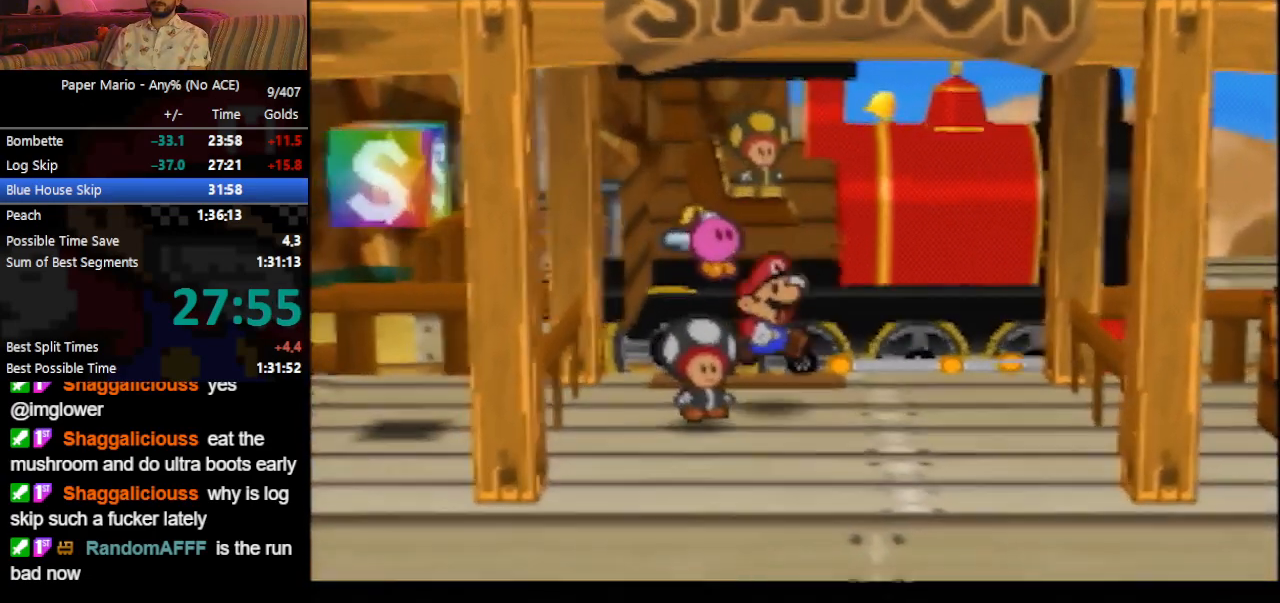
{"buttons": ["B"], "left_stick": "down-left", "events": []}
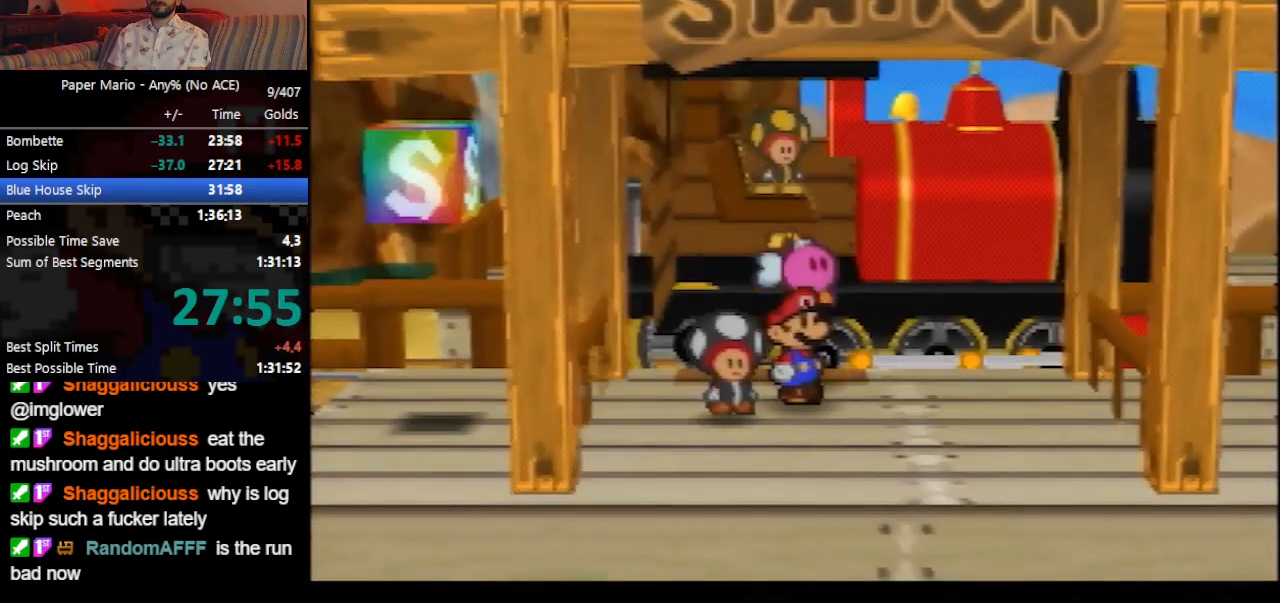
{"buttons": ["B"], "left_stick": "down-left", "events": []}
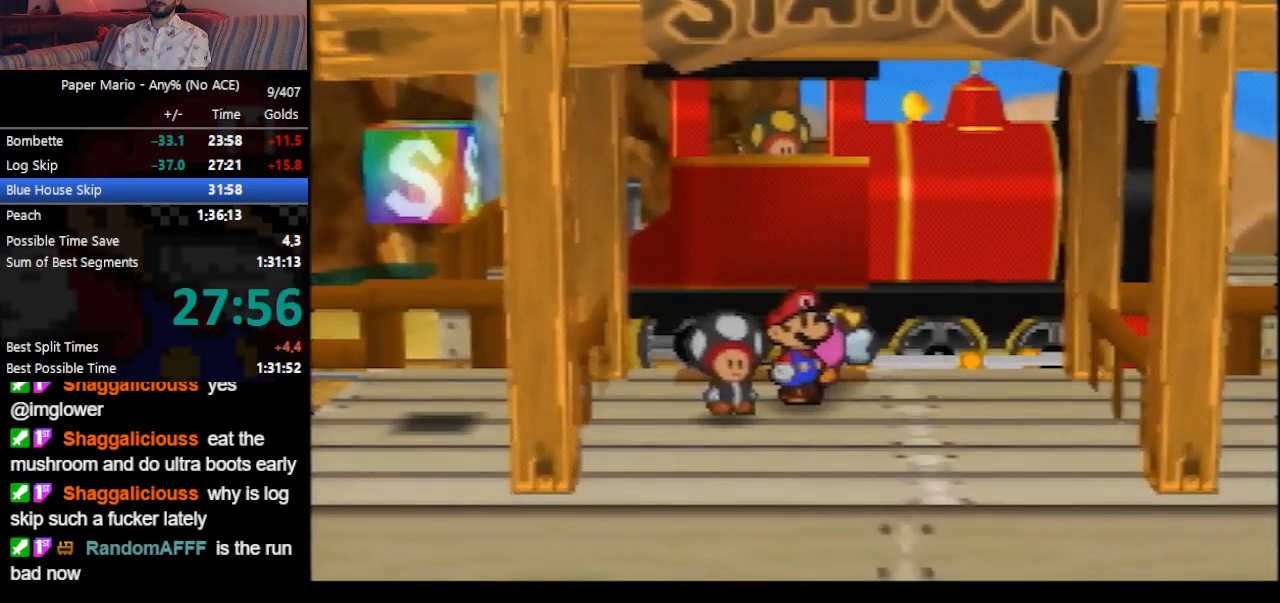
{"buttons": ["B"], "left_stick": "down-left", "events": []}
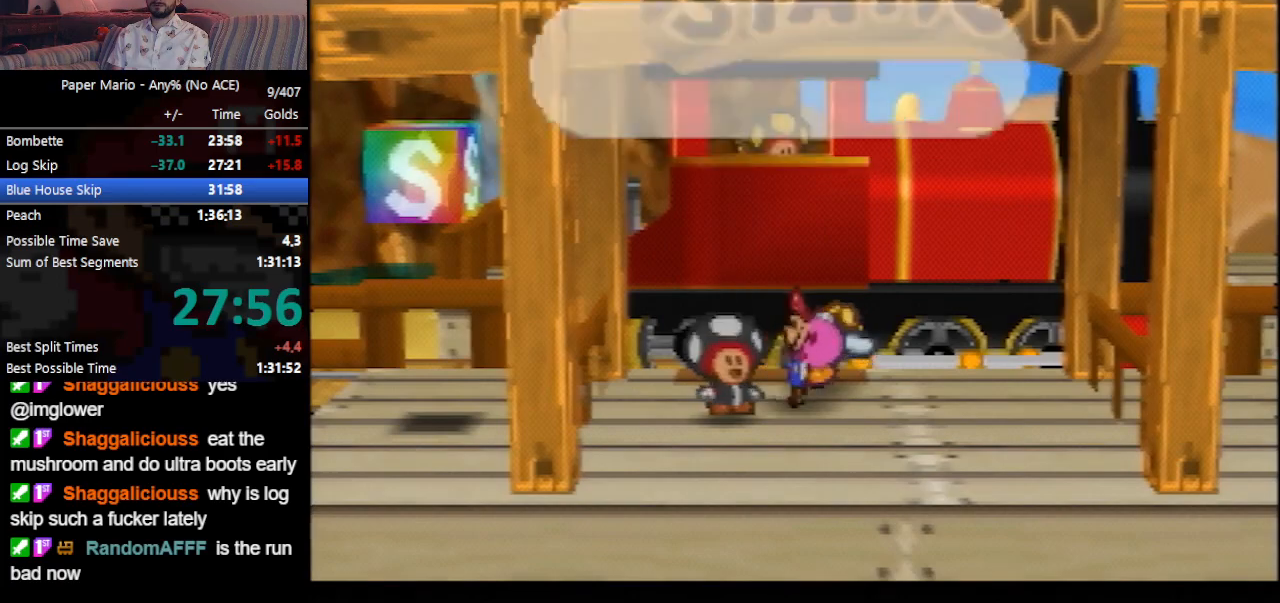
{"buttons": ["B"], "left_stick": "down-left", "events": []}
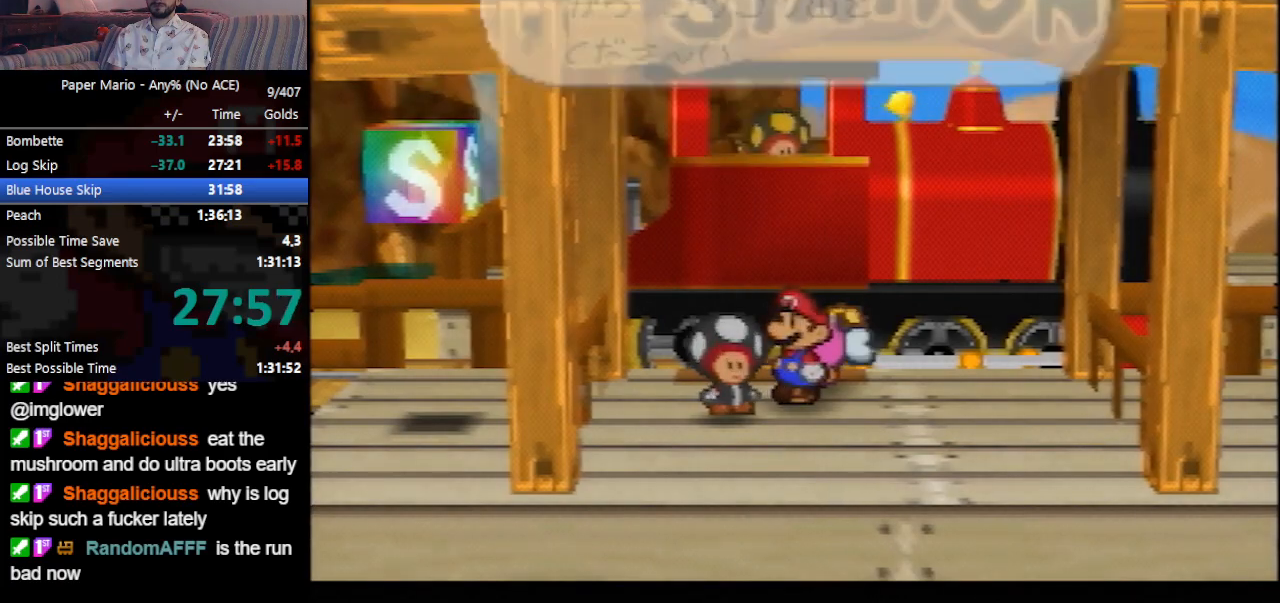
{"buttons": [], "left_stick": "down-left", "events": [[200, "Z", "down"], [233, "Z", "up"], [267, "Z", "down"], [367, "B", "up"], [433, "Z", "up"]]}
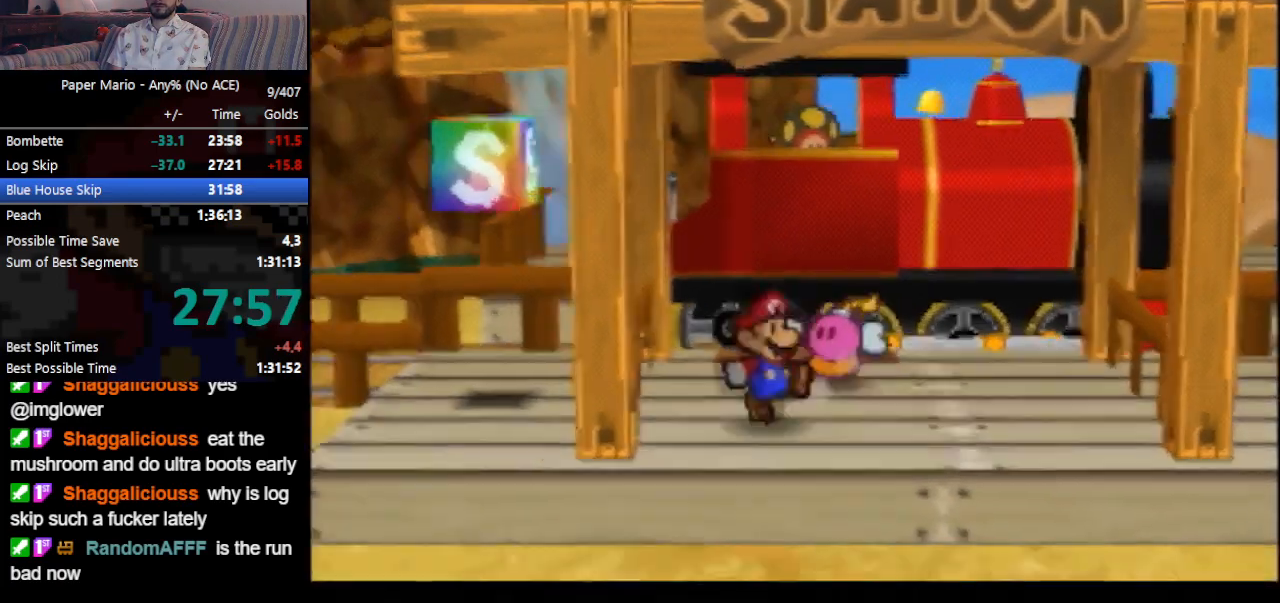
{"buttons": [], "left_stick": "up-left", "events": [[200, "left_stick", "left"], [400, "left_stick", "up-left"]]}
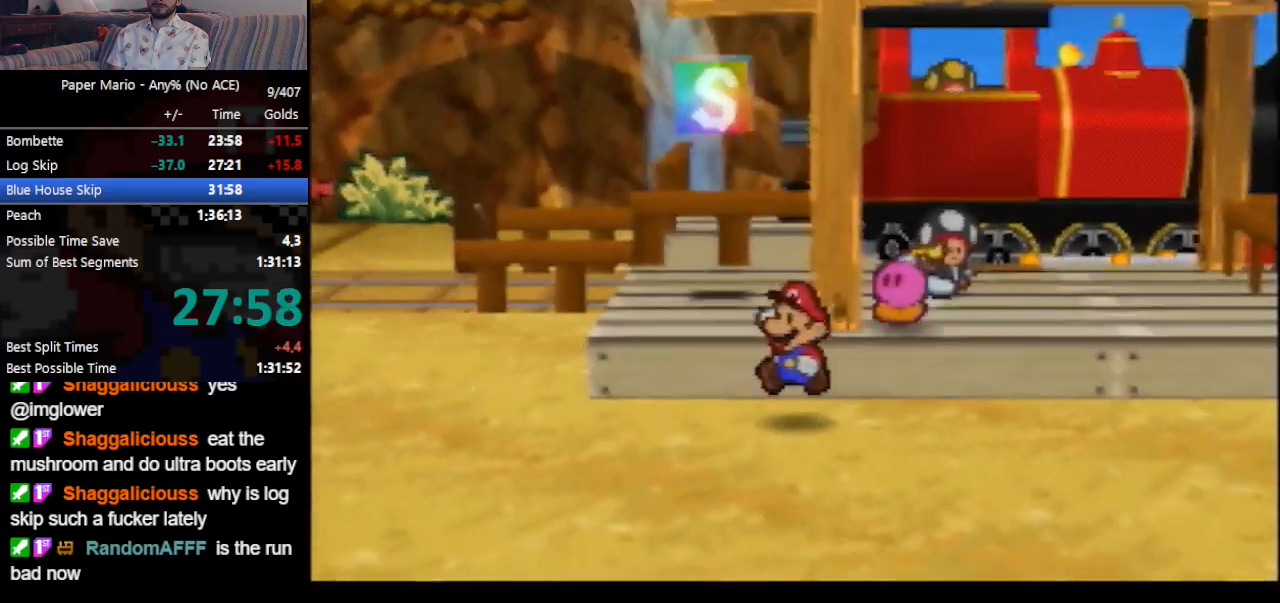
{"buttons": [], "left_stick": "up-left", "events": [[33, "Z", "down"], [67, "Z", "up"]]}
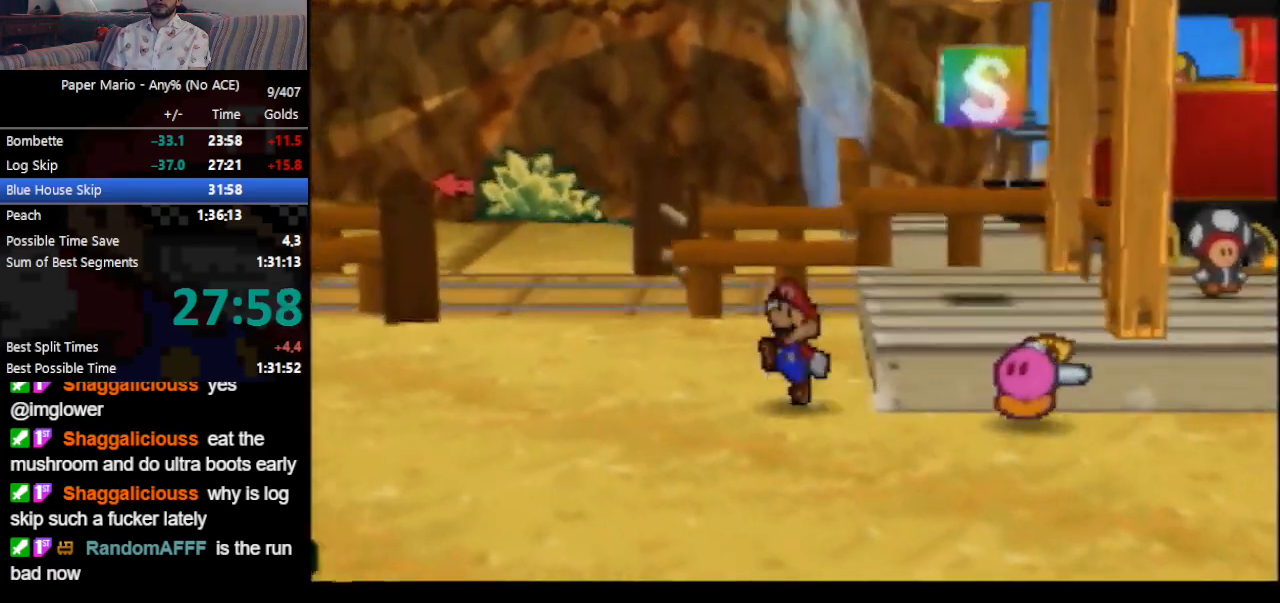
{"buttons": ["Z"], "left_stick": "up-left", "events": [[33, "Z", "down"], [100, "A", "down"], [133, "Z", "up"], [167, "A", "up"], [500, "Z", "down"]]}
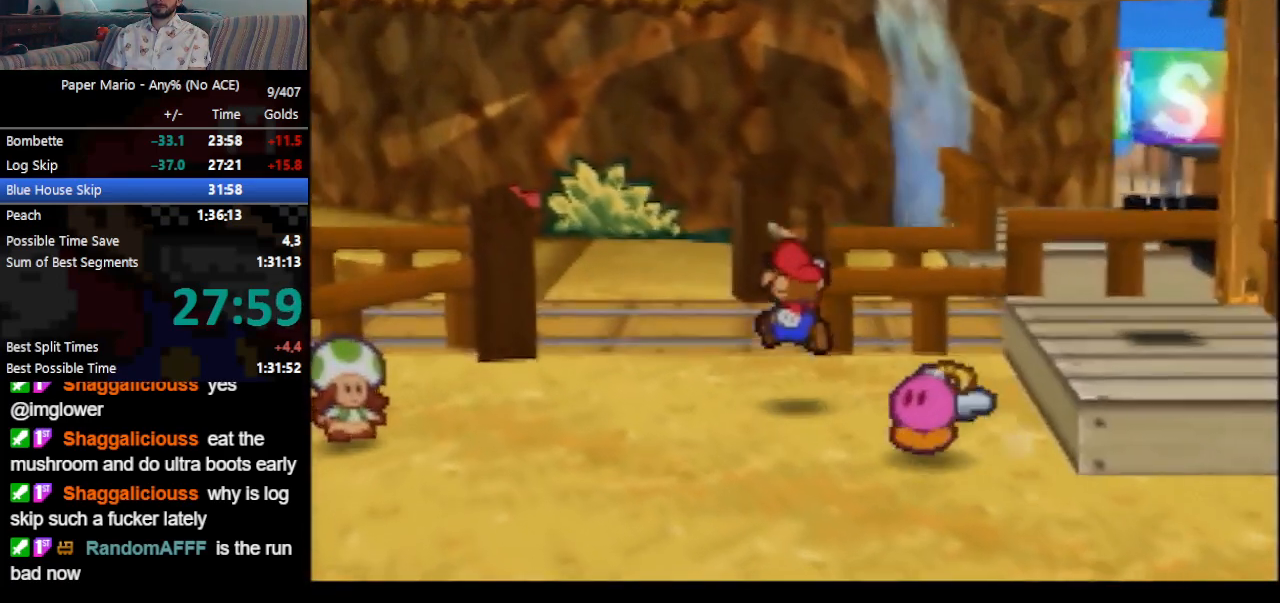
{"buttons": ["Z"], "left_stick": "up-left", "events": [[33, "Z", "up"], [500, "Z", "down"]]}
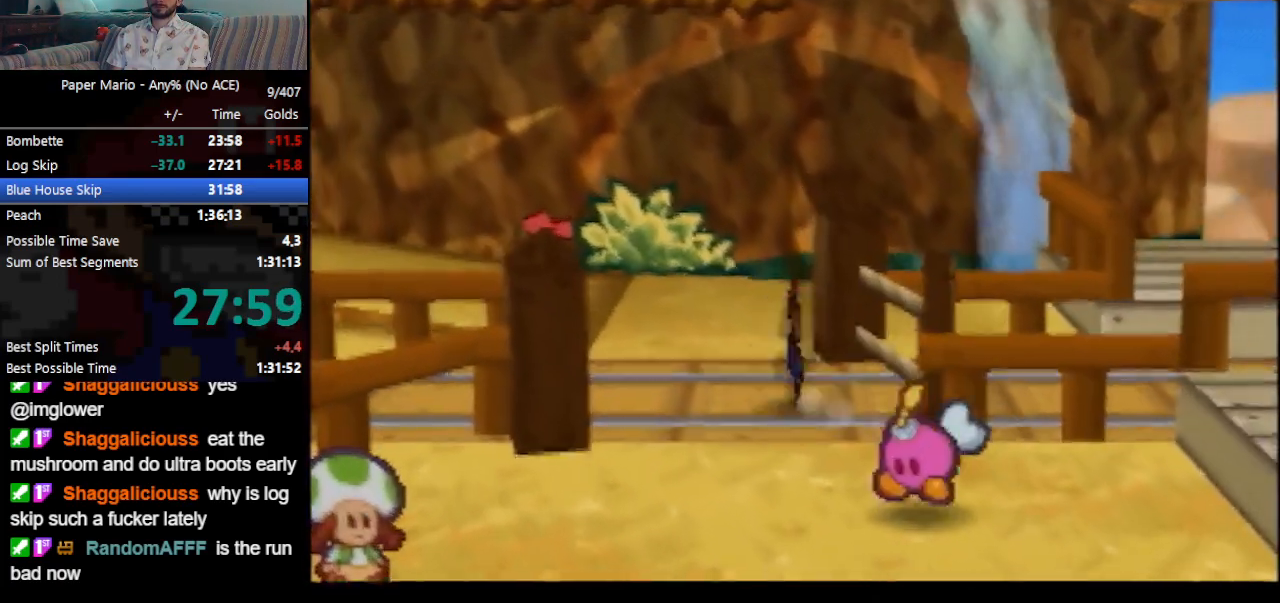
{"buttons": ["Z"], "left_stick": "up-left", "events": [[67, "A", "down"], [100, "A", "up"], [100, "Z", "up"], [467, "Z", "down"]]}
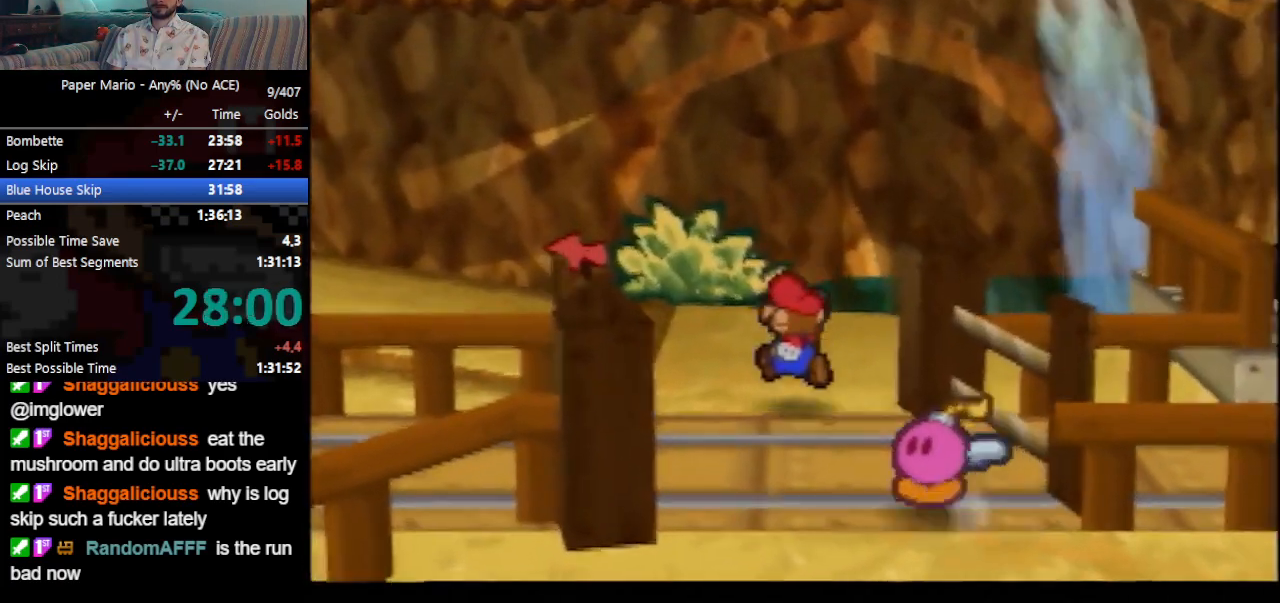
{"buttons": ["A", "Z"], "left_stick": "up-left", "events": [[33, "Z", "up"], [467, "Z", "down"], [500, "A", "down"]]}
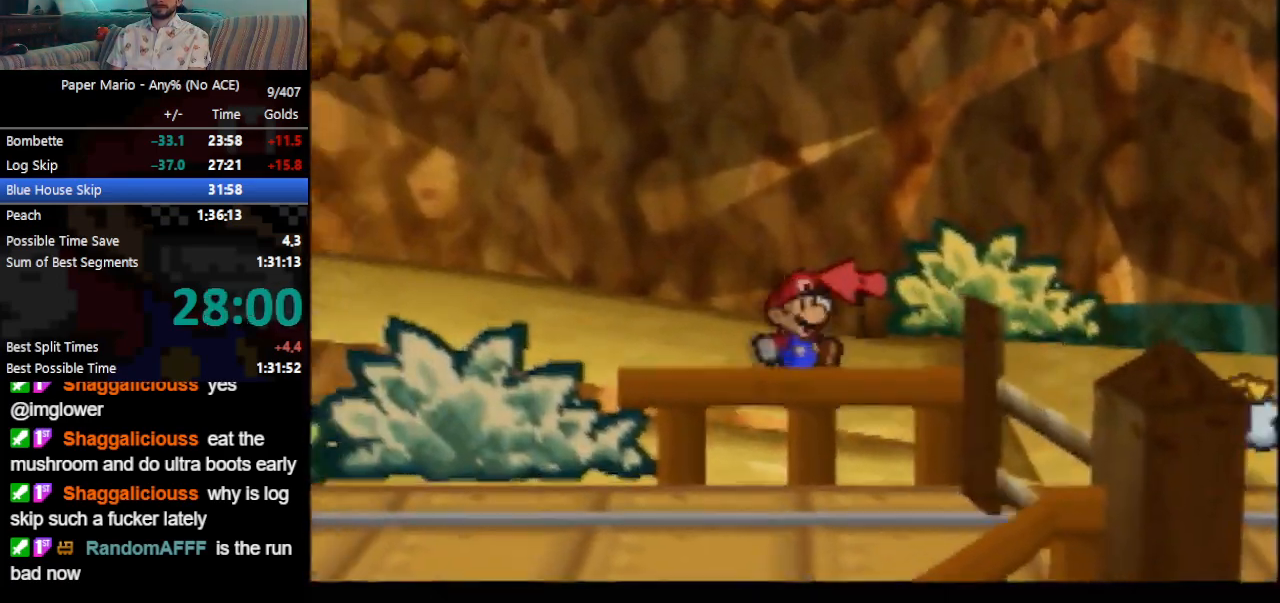
{"buttons": [], "left_stick": "up-left", "events": [[67, "A", "up"], [67, "Z", "up"], [367, "Z", "down"], [433, "Z", "up"]]}
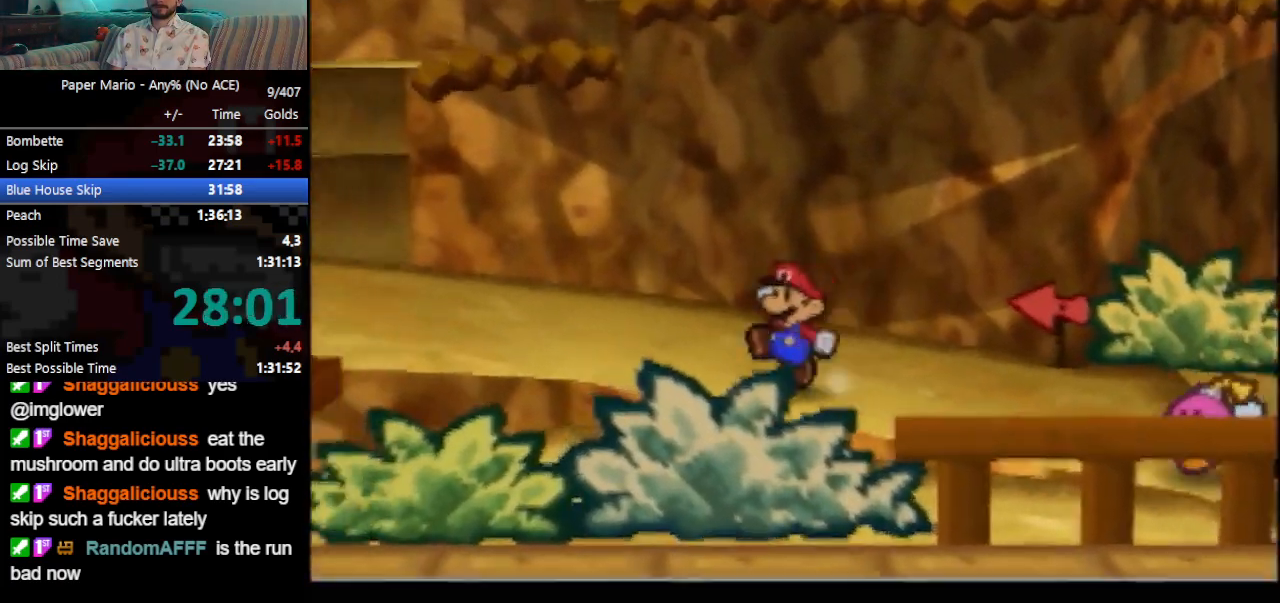
{"buttons": [], "left_stick": "up-left", "events": [[33, "Z", "down"], [100, "Z", "up"], [367, "Z", "down"], [400, "A", "down"], [467, "A", "up"], [467, "Z", "up"]]}
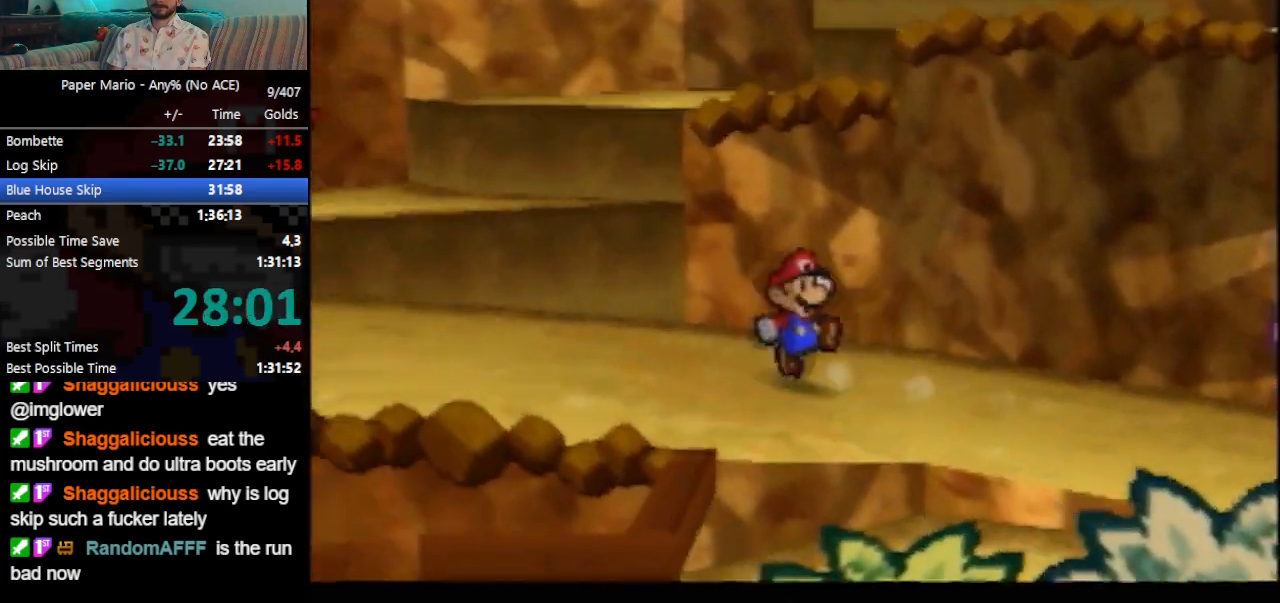
{"buttons": ["A"], "left_stick": "up-left", "events": [[267, "Z", "down"], [333, "Z", "up"], [367, "A", "down"]]}
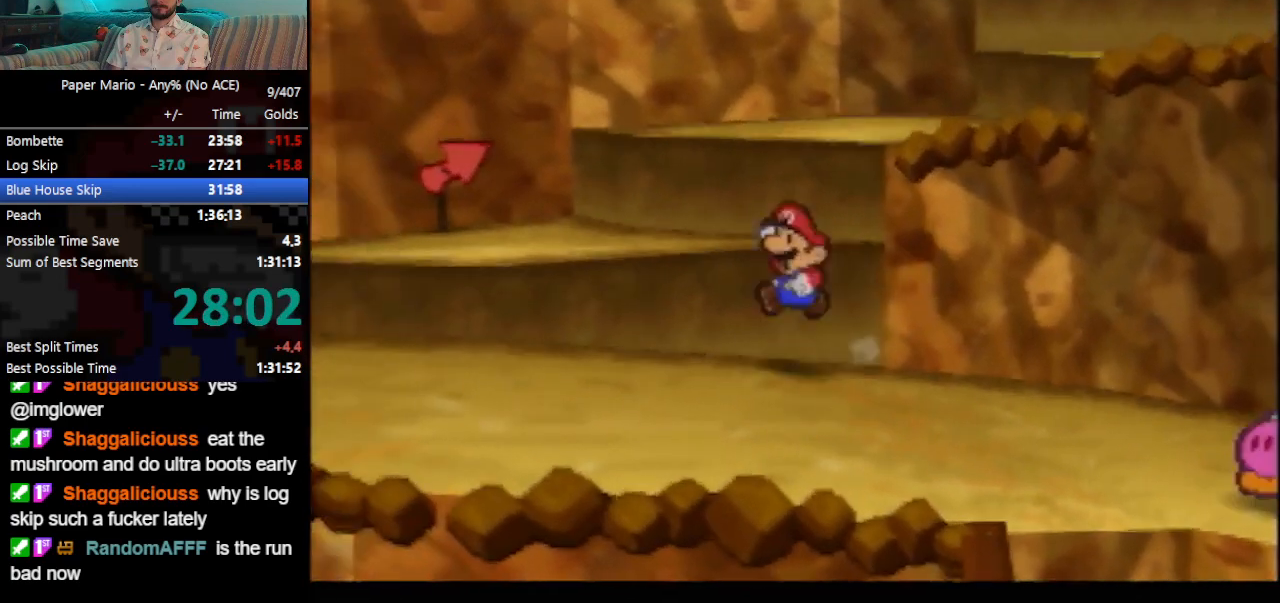
{"buttons": [], "left_stick": "up-right", "events": [[33, "left_stick", "up"], [67, "A", "up"], [233, "A", "down"], [233, "left_stick", "up-right"], [333, "C_UP", "down"], [500, "A", "up"], [500, "C_UP", "up"]]}
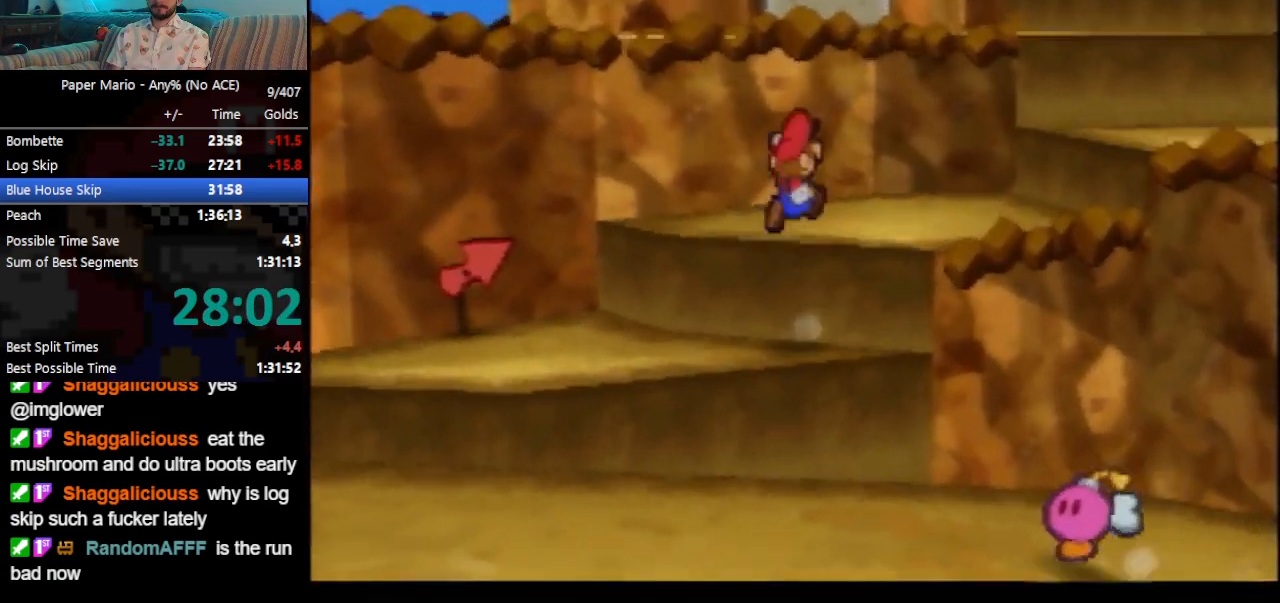
{"buttons": ["A"], "left_stick": "up-right", "events": [[167, "Z", "down"], [200, "Z", "up"], [500, "A", "down"]]}
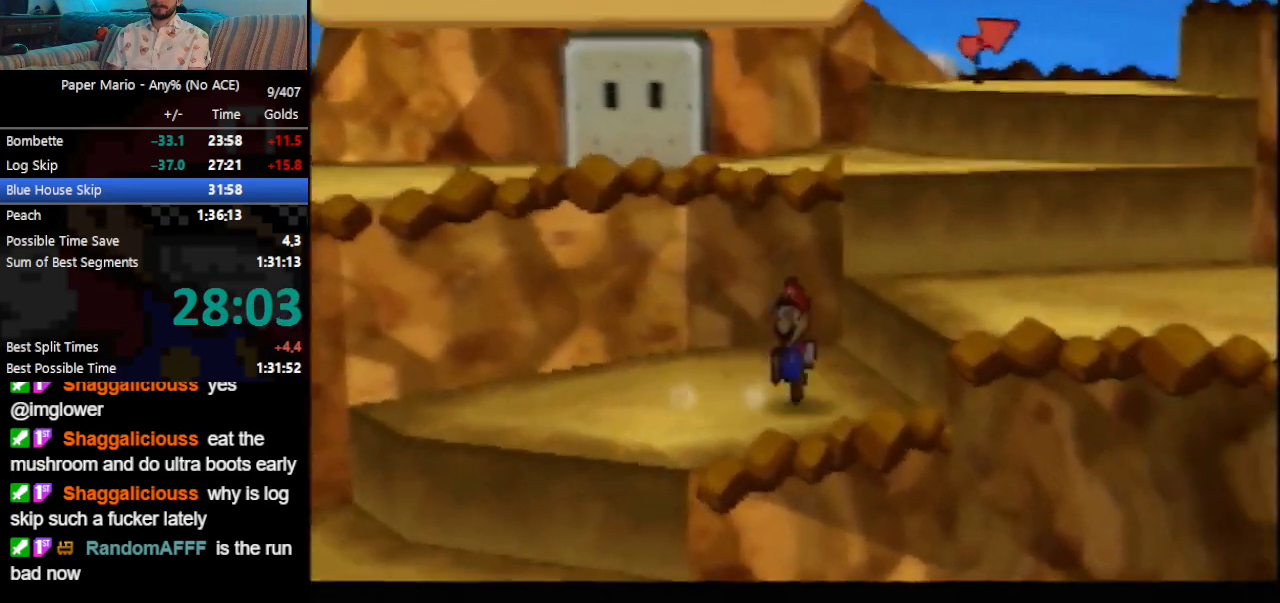
{"buttons": [], "left_stick": "up-right", "events": [[167, "A", "up"], [367, "Z", "down"], [433, "Z", "up"]]}
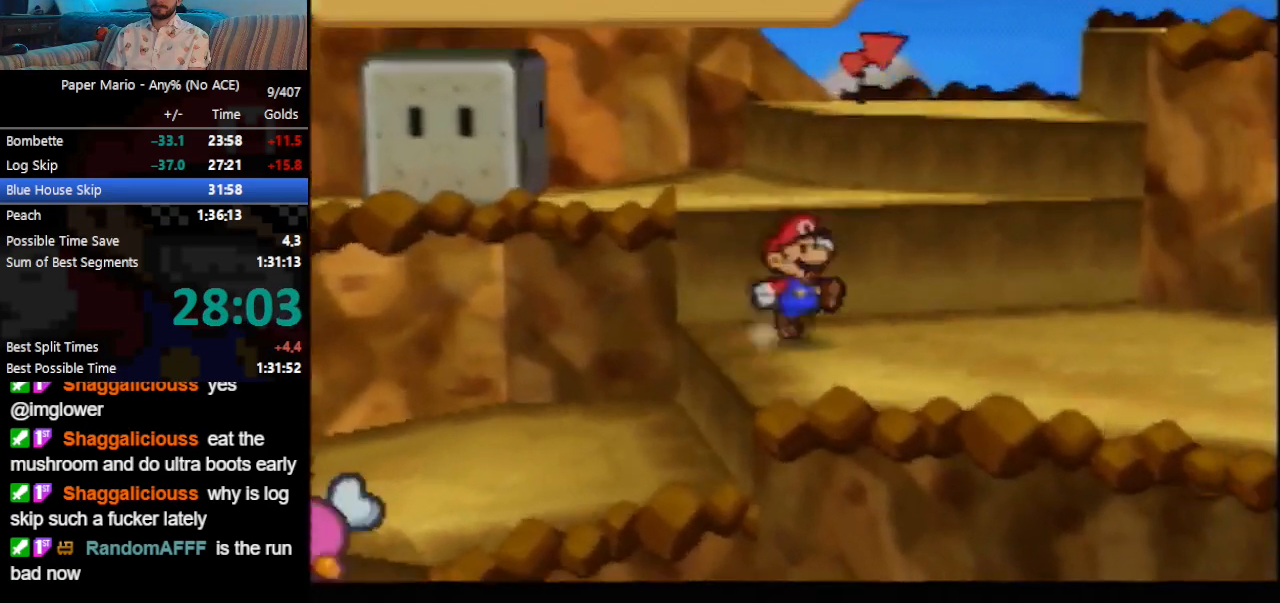
{"buttons": [], "left_stick": "up-right", "events": [[67, "A", "down"], [233, "C_UP", "down"], [433, "A", "up"], [433, "C_UP", "up"]]}
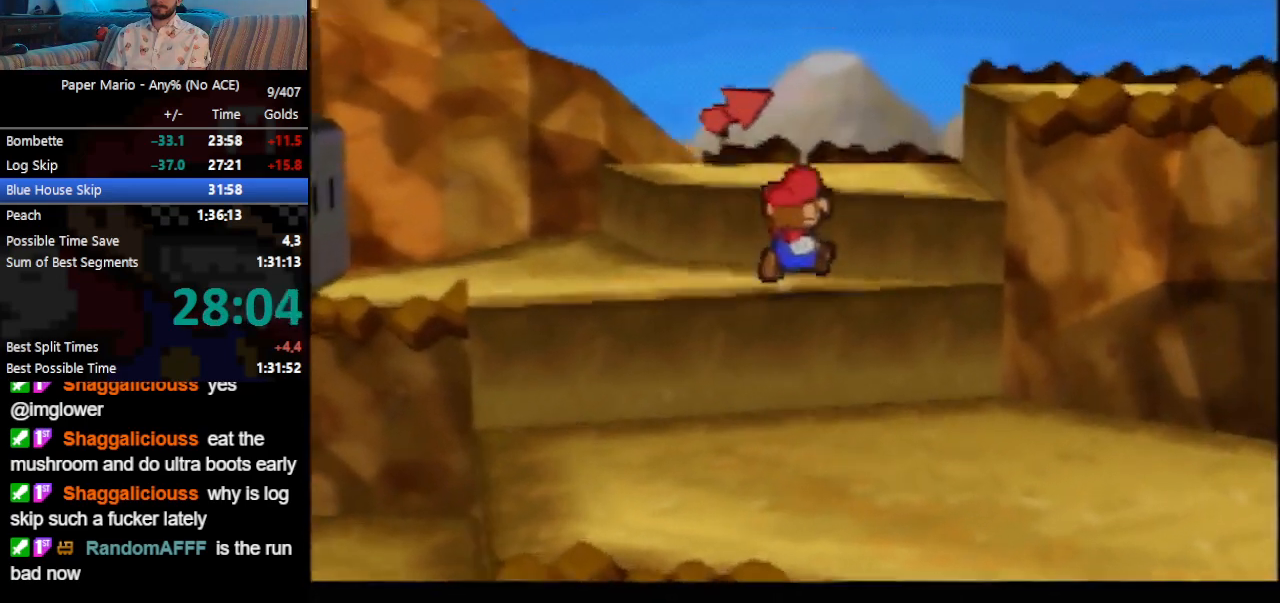
{"buttons": ["A"], "left_stick": "right", "events": [[33, "A", "down"], [200, "left_stick", "right"], [233, "A", "up"], [433, "A", "down"]]}
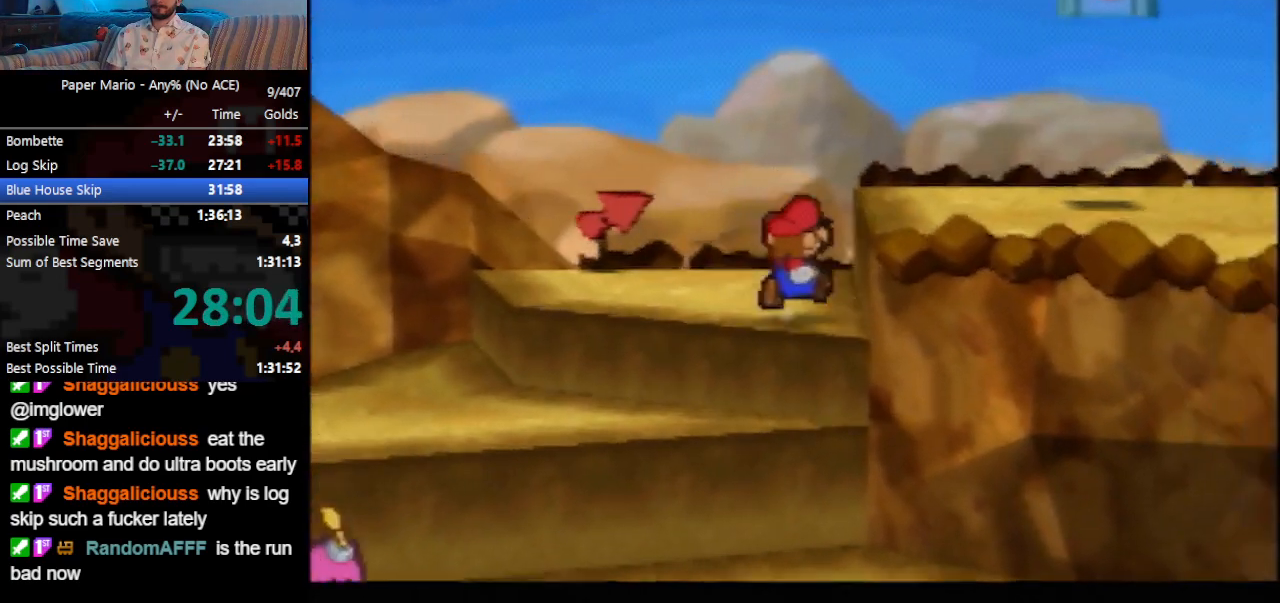
{"buttons": ["B"], "left_stick": "right", "events": [[67, "B", "down"], [100, "A", "up"], [367, "Z", "down"], [400, "Z", "up"]]}
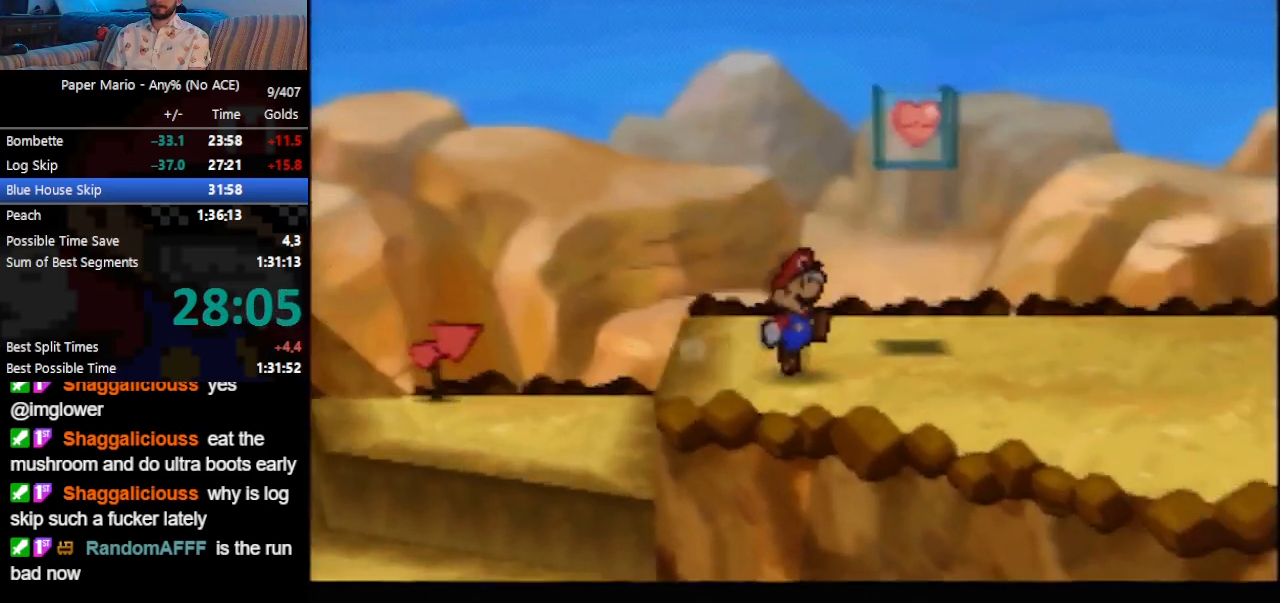
{"buttons": ["B", "Z"], "left_stick": "right", "events": [[367, "Z", "down"], [433, "A", "down"], [467, "A", "up"]]}
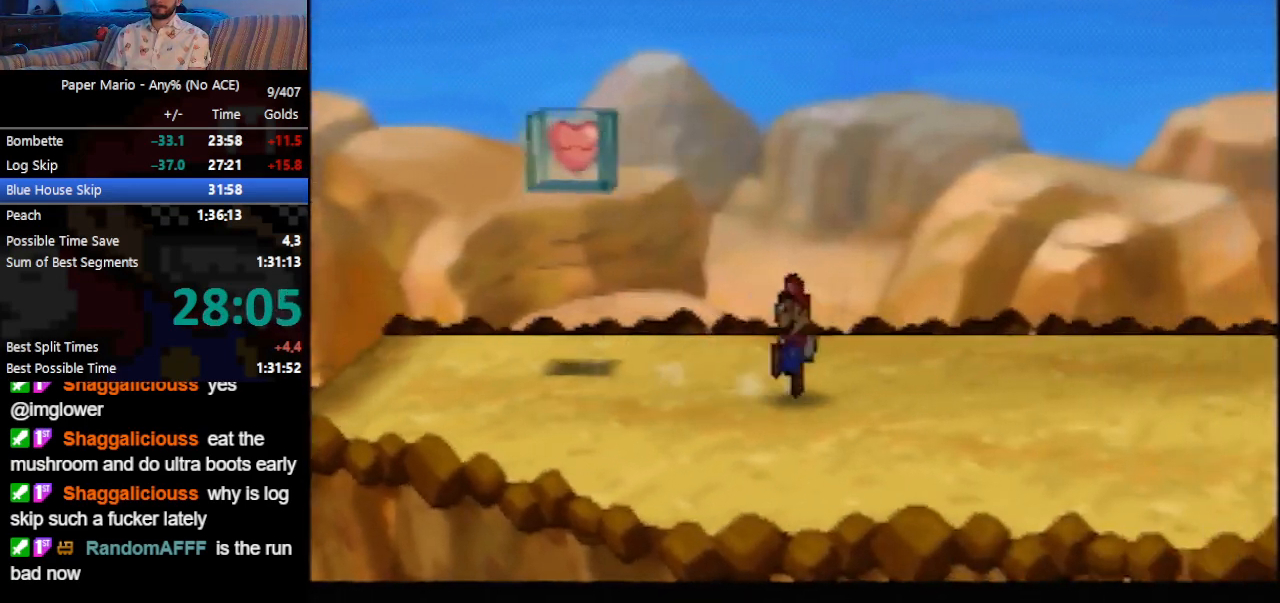
{"buttons": ["B", "Z"], "left_stick": "right", "events": [[167, "Z", "up"], [333, "Z", "down"], [400, "Z", "up"], [467, "Z", "down"]]}
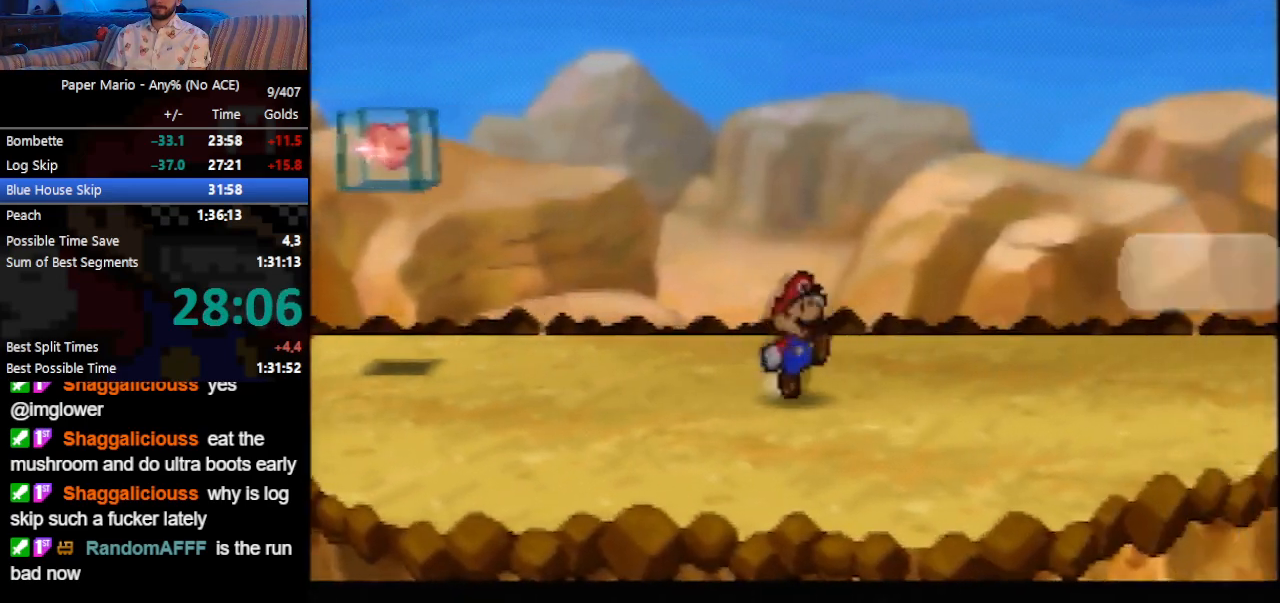
{"buttons": ["B"], "left_stick": "center", "events": [[100, "Z", "up"], [233, "left_stick", "center"]]}